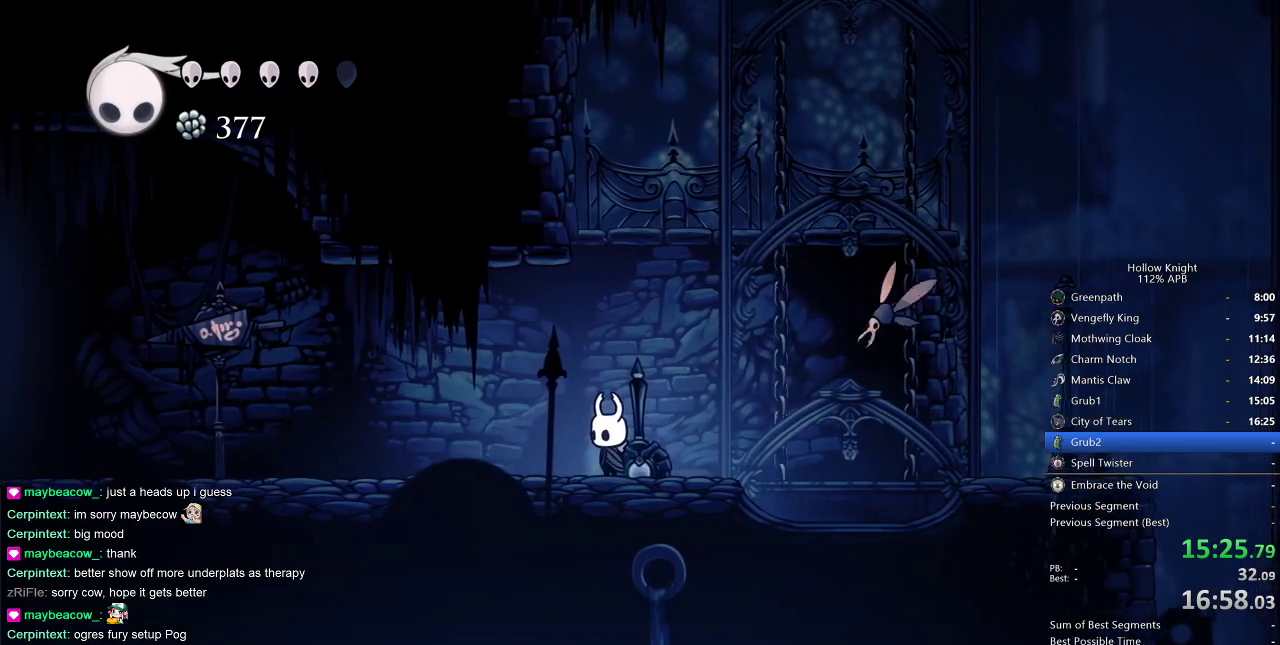
Gameplay with keyboard; each line is a JSON object with the keys held at the frame after it. "events" lists presses ("down") and releases ("up") of "cdash", "dash", "dnail", "down", "heal", "inv", "jump", "left", "nail", "right", "spell" and "up" between this image and that frame as [ms after this image, input, new state], when the widget could be followed in between. No other keys are recorded. Mouse input is not recorded. Key names are as the overlay labels them; some are game actions (e.g. jump) rather than physical keys.
{"keys": ["left"], "events": [[100, "right", "down"], [267, "jump", "down"], [350, "left", "down"], [350, "nail", "down"], [383, "jump", "up"], [383, "right", "up"], [450, "nail", "up"]]}
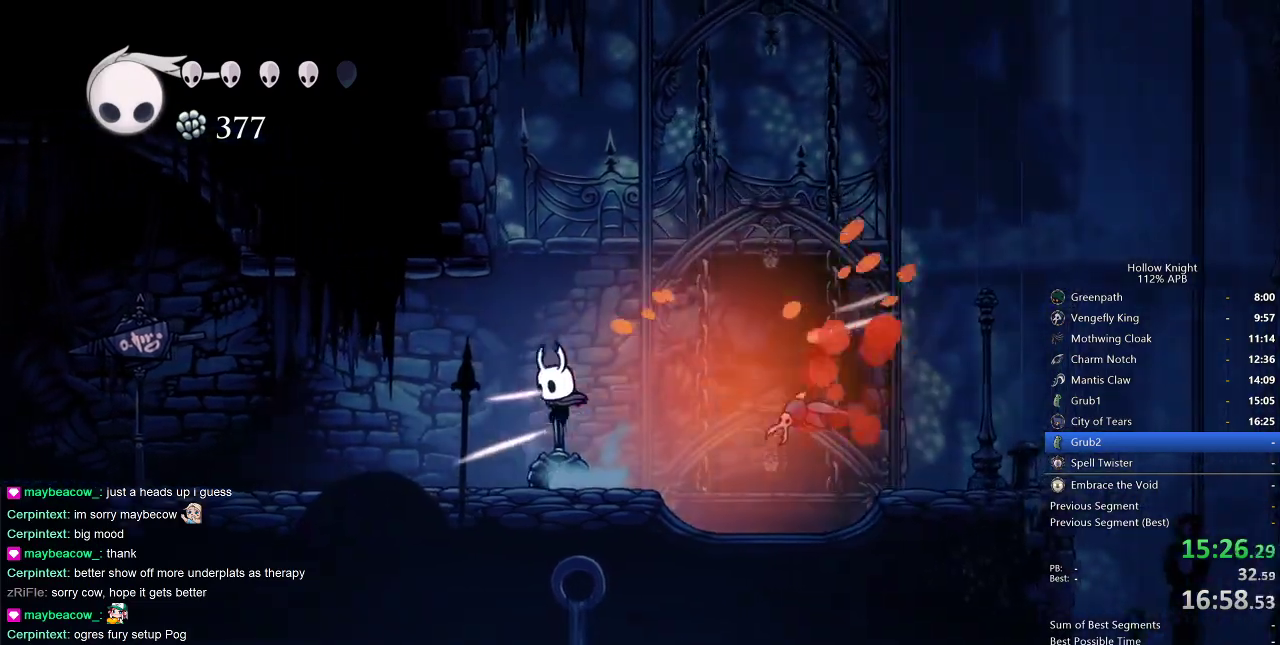
{"keys": ["right"], "events": [[133, "left", "up"], [233, "right", "down"]]}
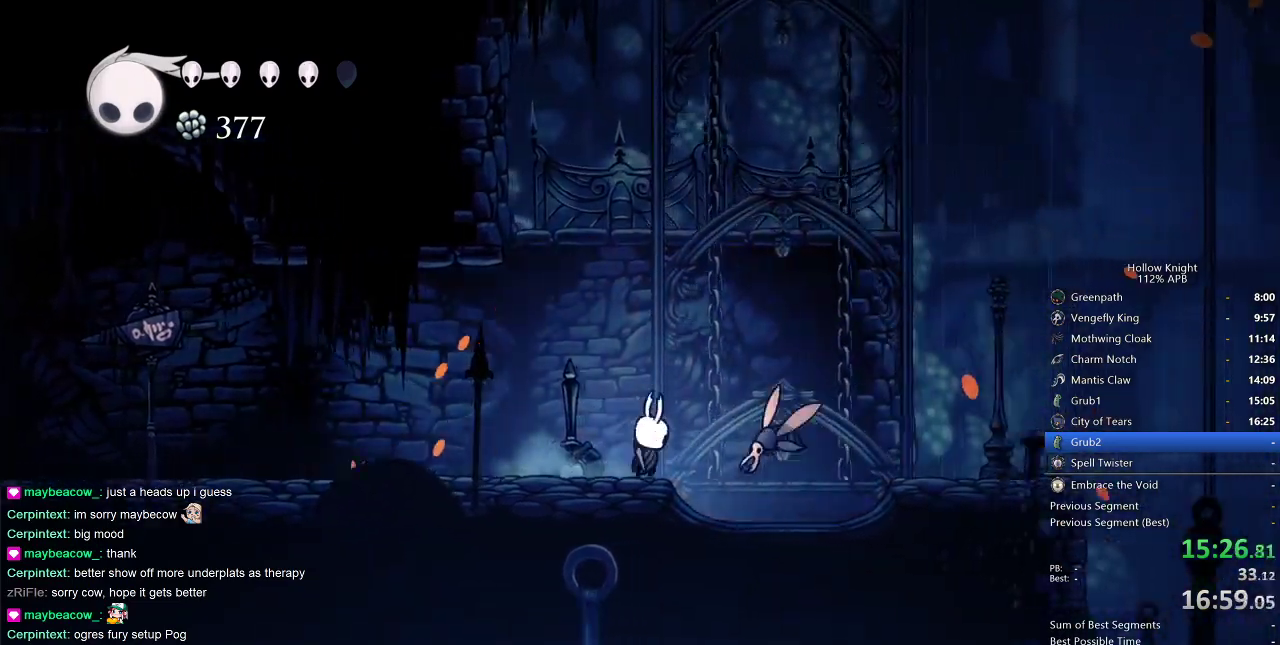
{"keys": ["heal"], "events": [[33, "left", "down"], [33, "nail", "down"], [33, "right", "up"], [83, "nail", "up"], [217, "left", "up"], [317, "heal", "down"]]}
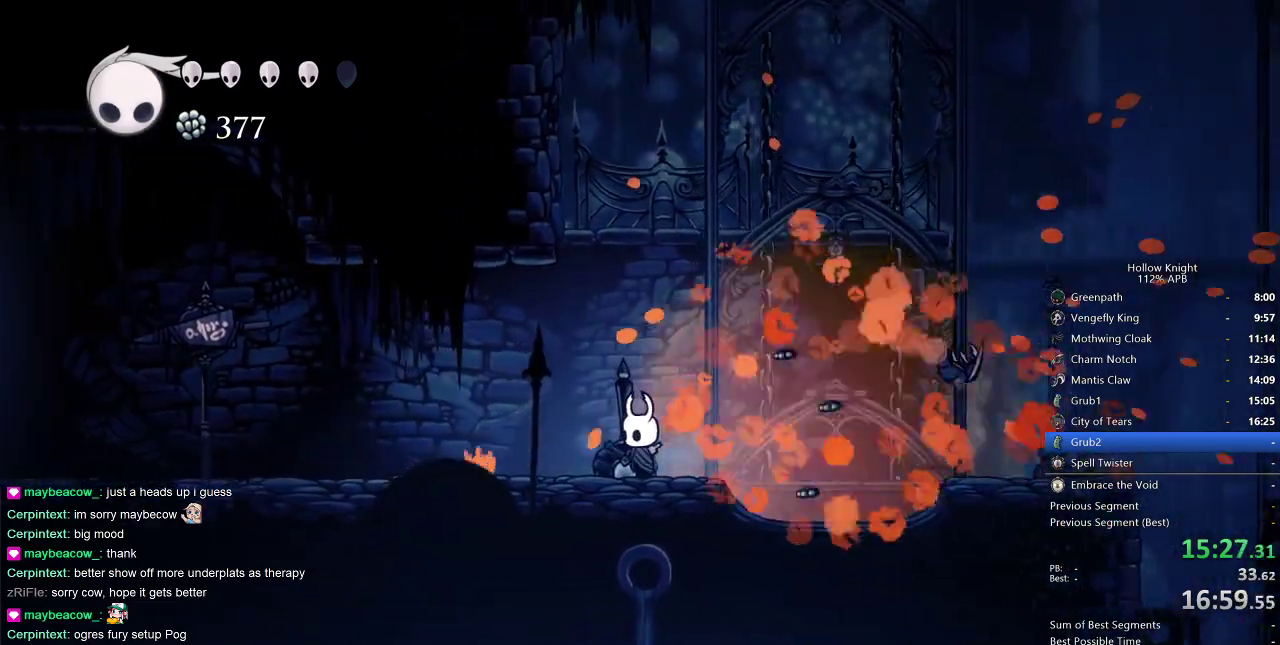
{"keys": ["heal"], "events": []}
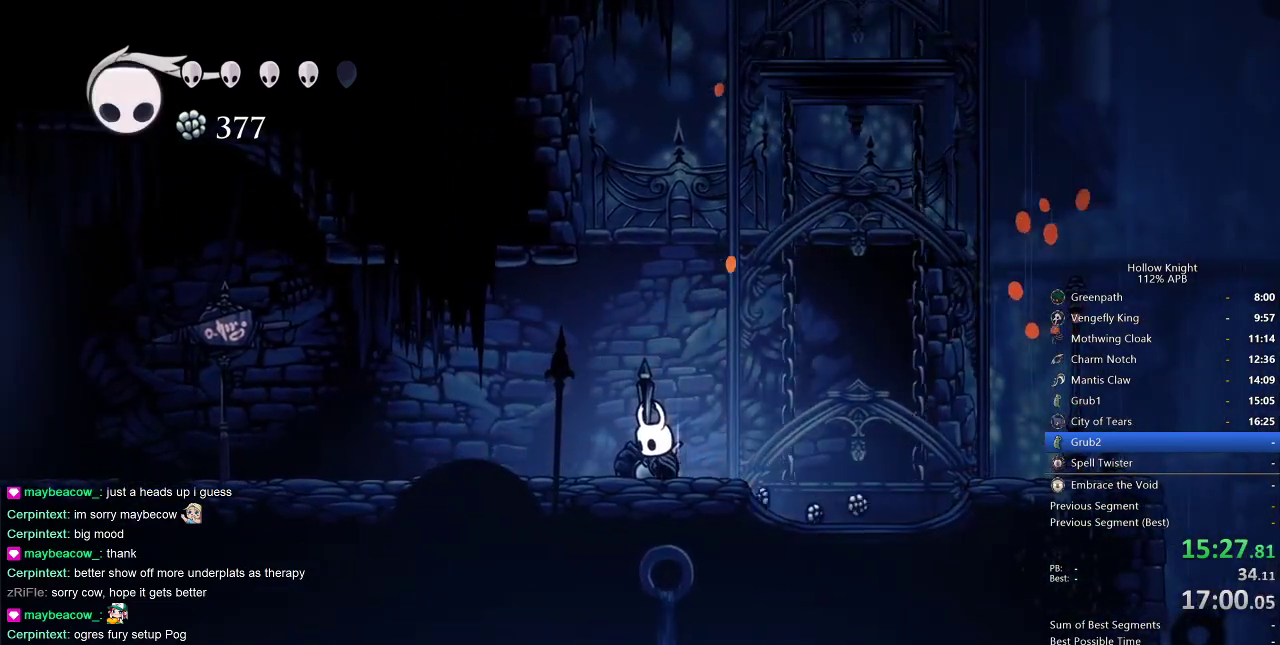
{"keys": ["heal"], "events": []}
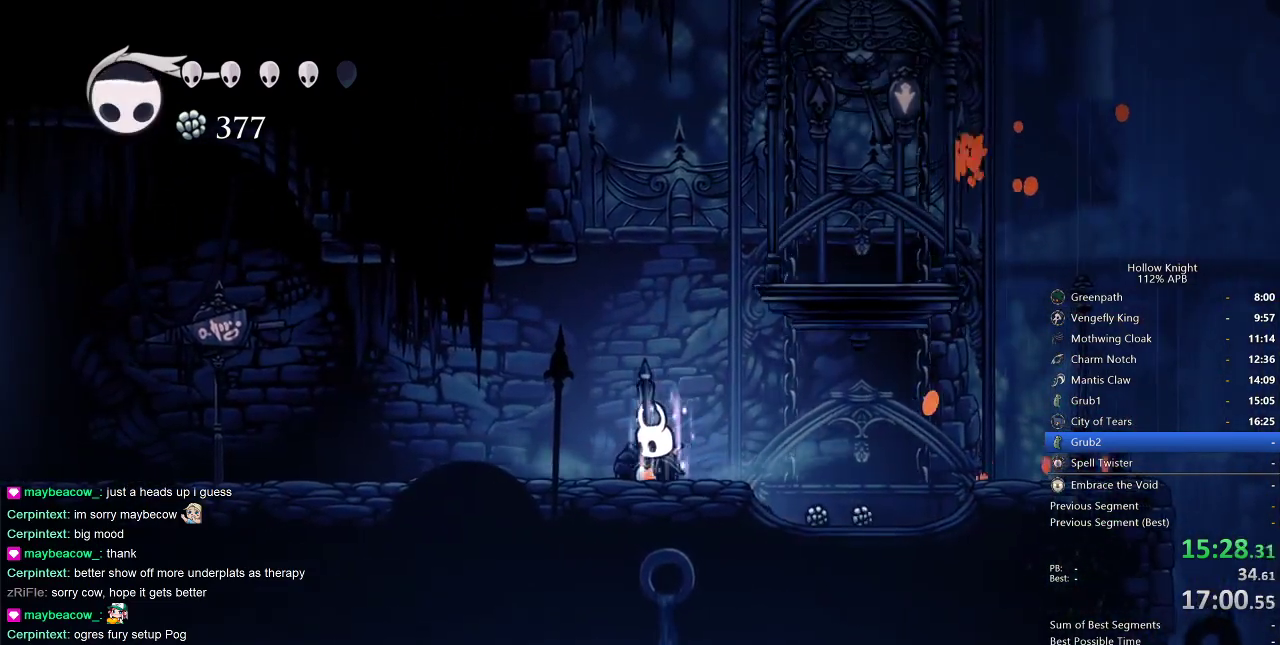
{"keys": [], "events": [[383, "heal", "up"]]}
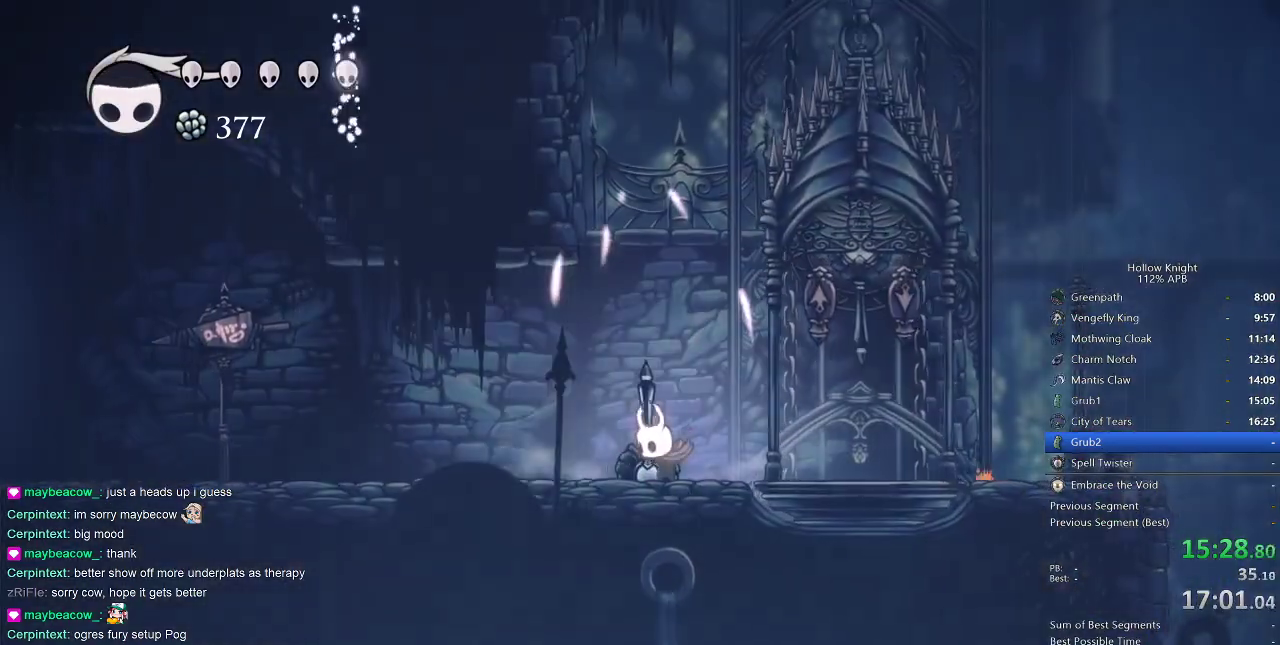
{"keys": ["right", "up"], "events": [[17, "right", "down"], [250, "up", "down"]]}
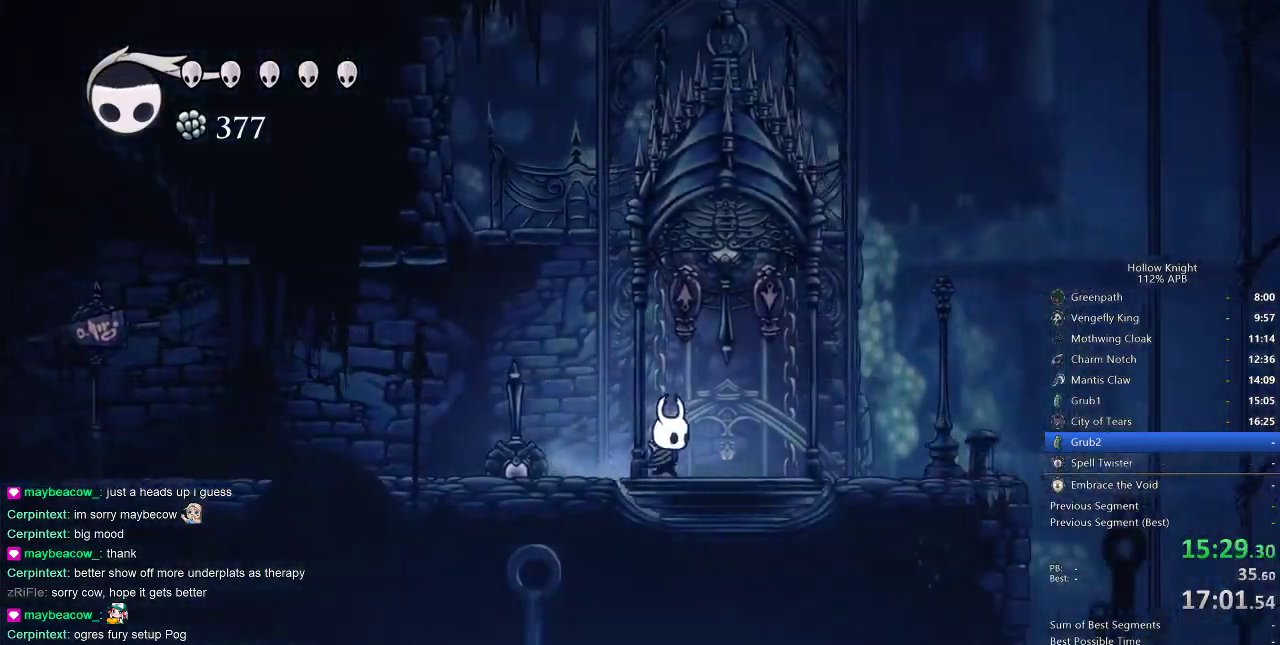
{"keys": [], "events": [[67, "nail", "down"], [167, "nail", "up"], [217, "right", "up"], [300, "up", "up"]]}
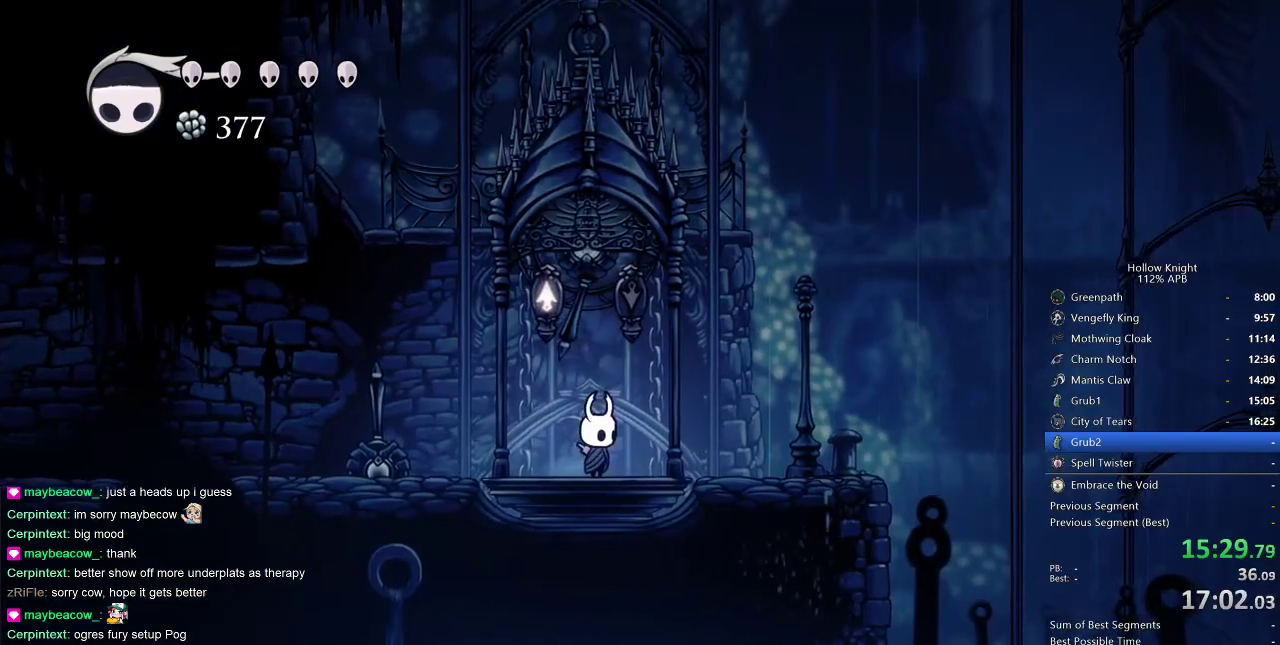
{"keys": [], "events": []}
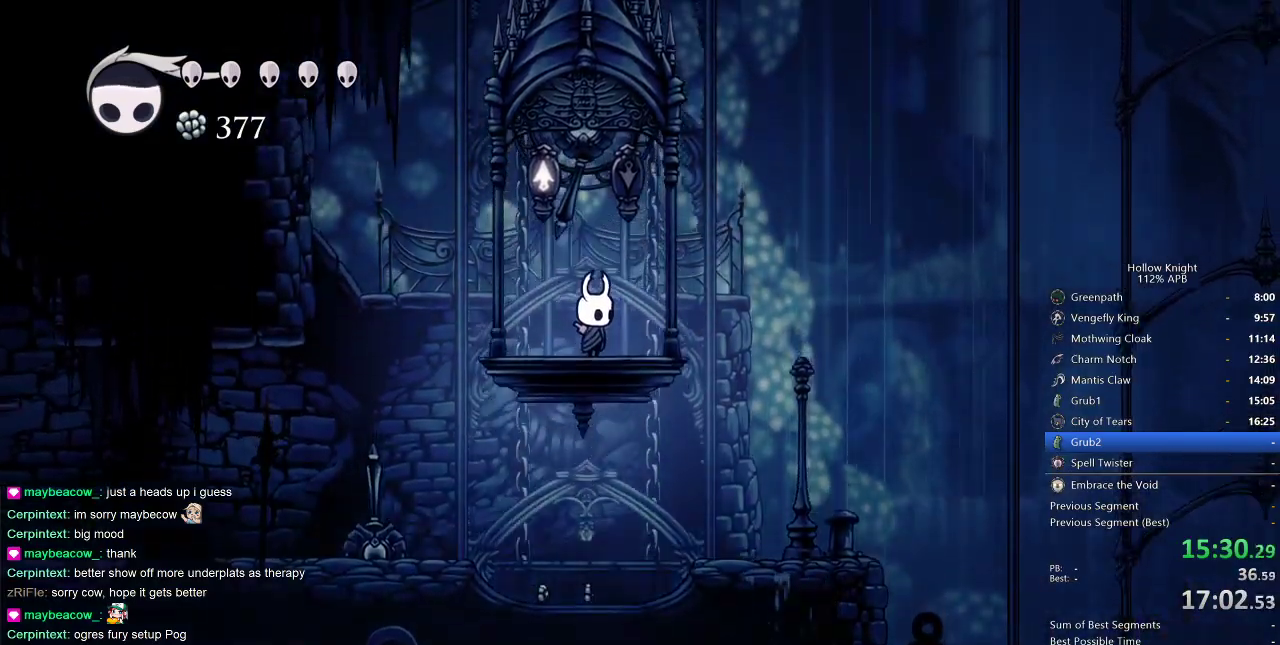
{"keys": ["right"], "events": [[500, "right", "down"]]}
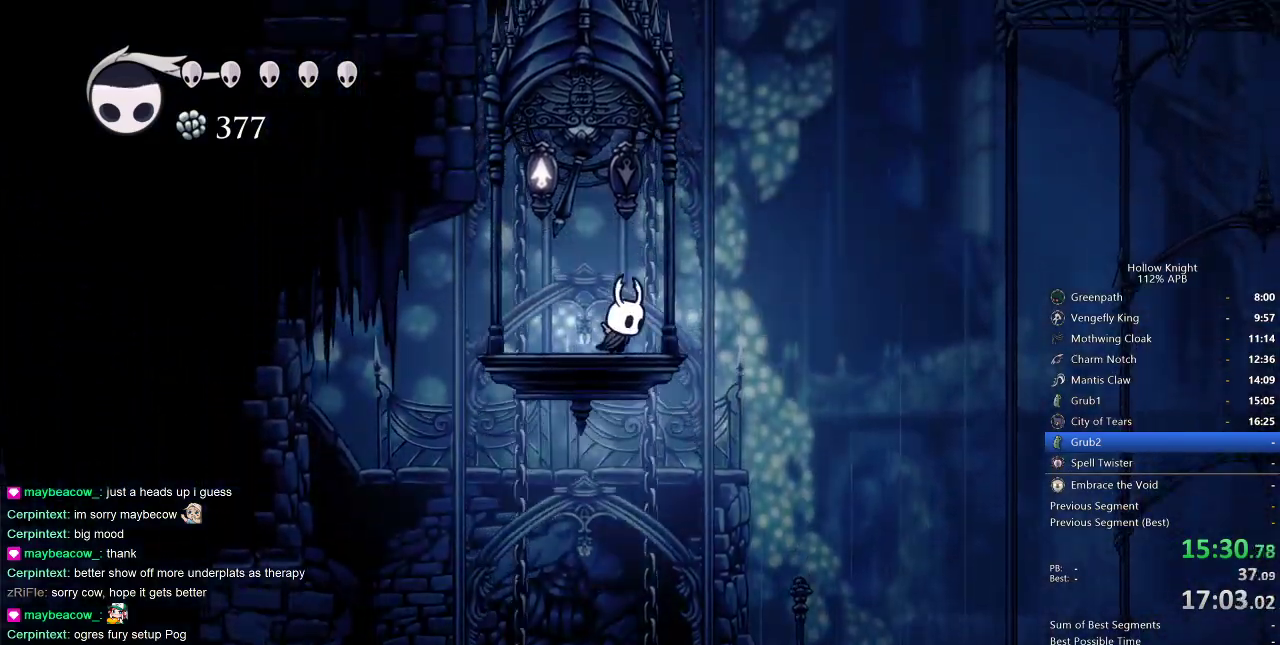
{"keys": [], "events": [[33, "right", "up"]]}
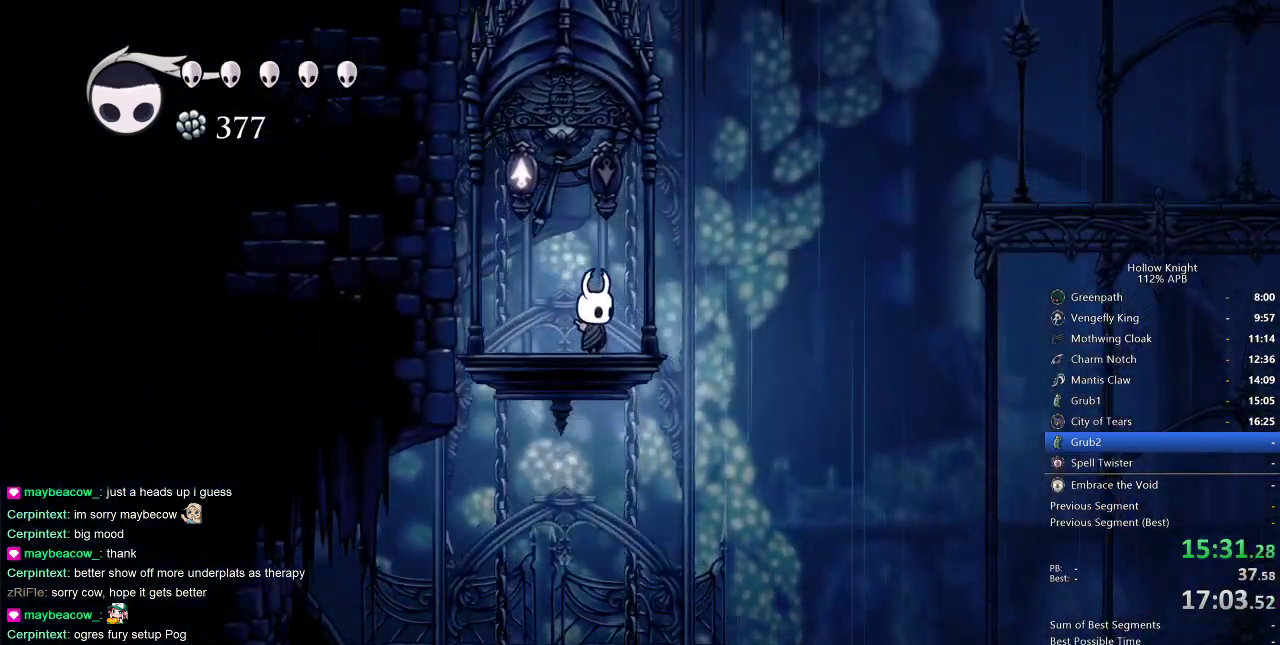
{"keys": ["jump", "right"], "events": [[83, "right", "down"], [133, "jump", "down"]]}
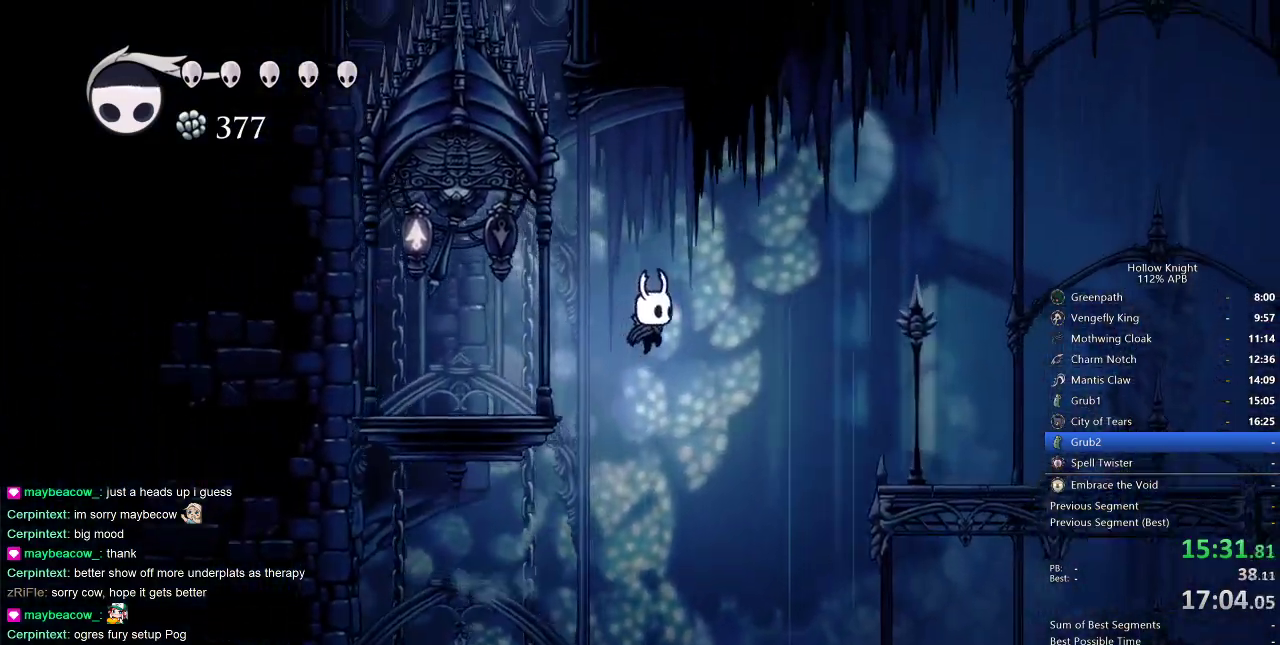
{"keys": ["right"], "events": [[100, "dash", "down"], [150, "jump", "up"], [250, "dash", "up"]]}
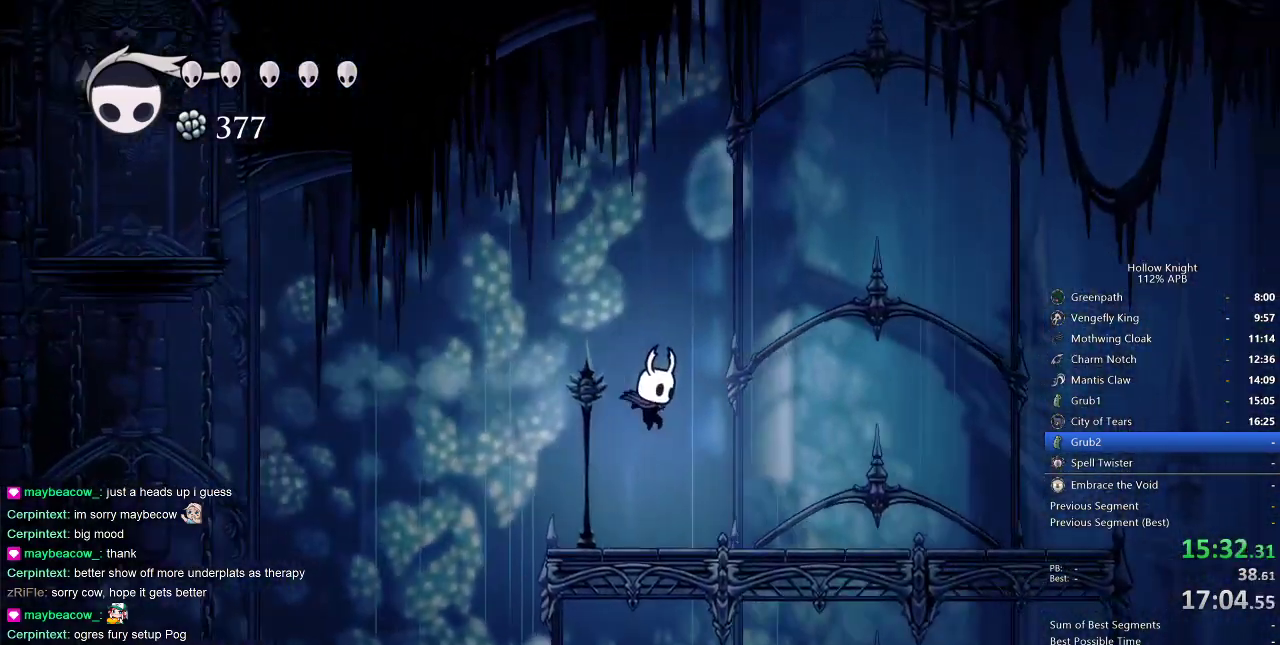
{"keys": ["right"], "events": [[317, "dash", "down"], [450, "dash", "up"]]}
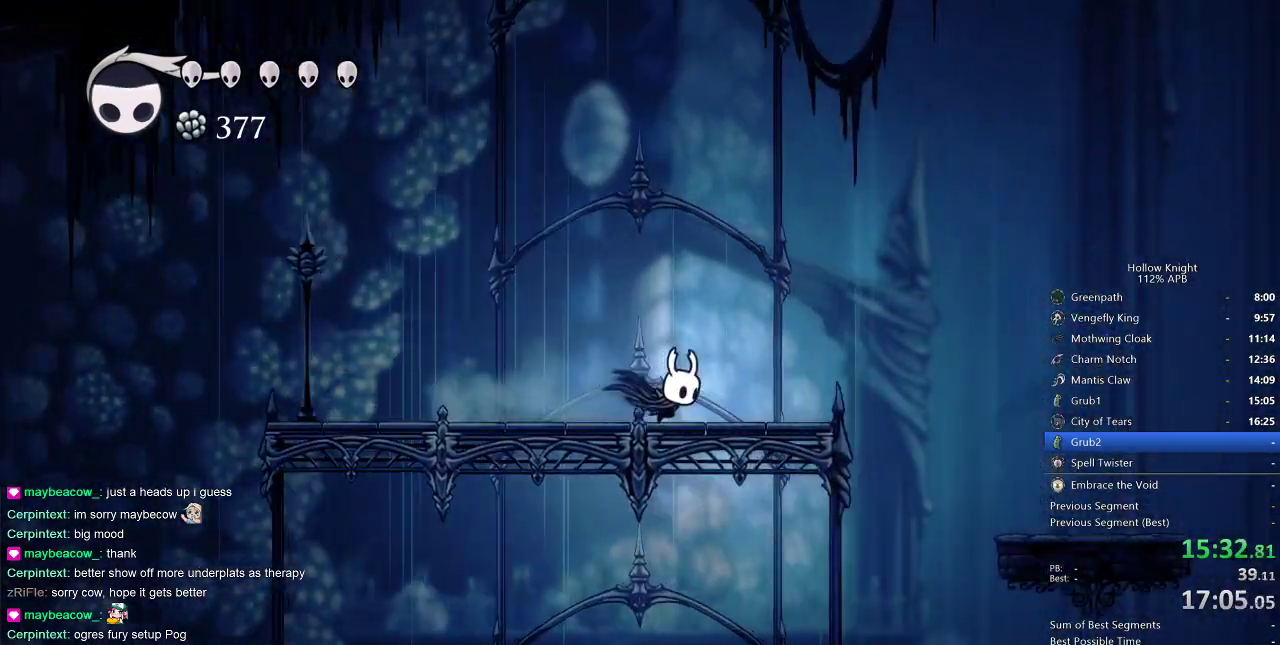
{"keys": ["right"], "events": [[83, "right", "up"], [417, "right", "down"]]}
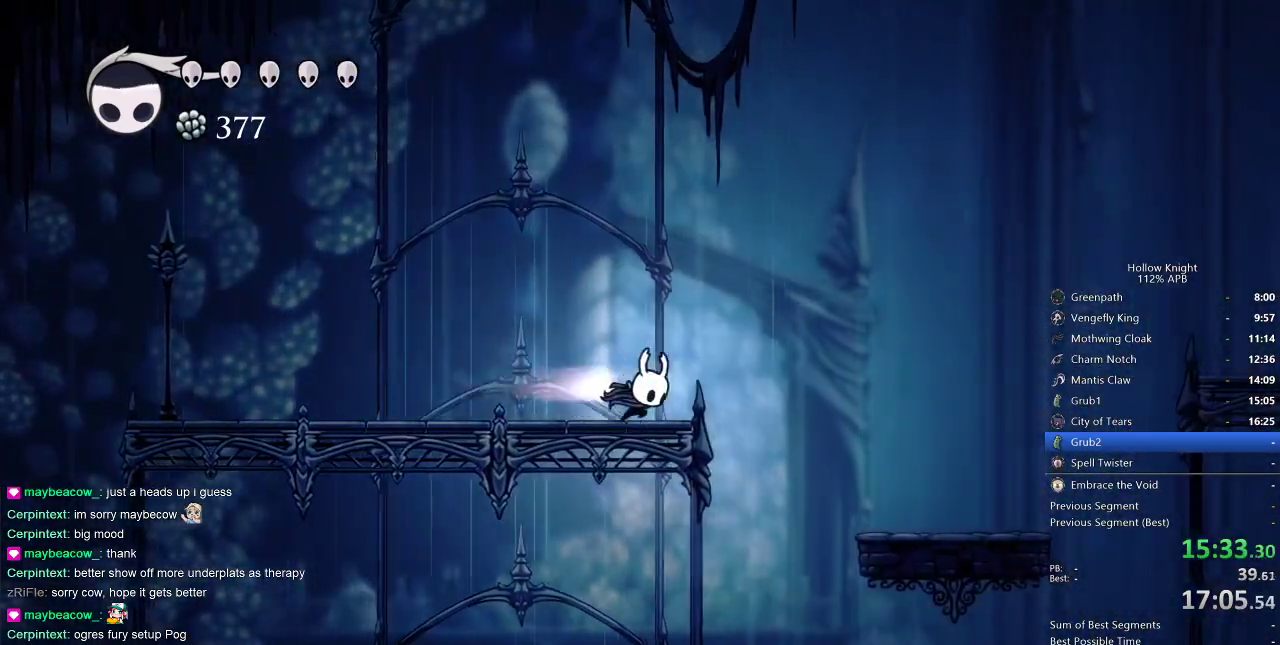
{"keys": ["right"], "events": [[17, "dash", "down"], [100, "dash", "up"]]}
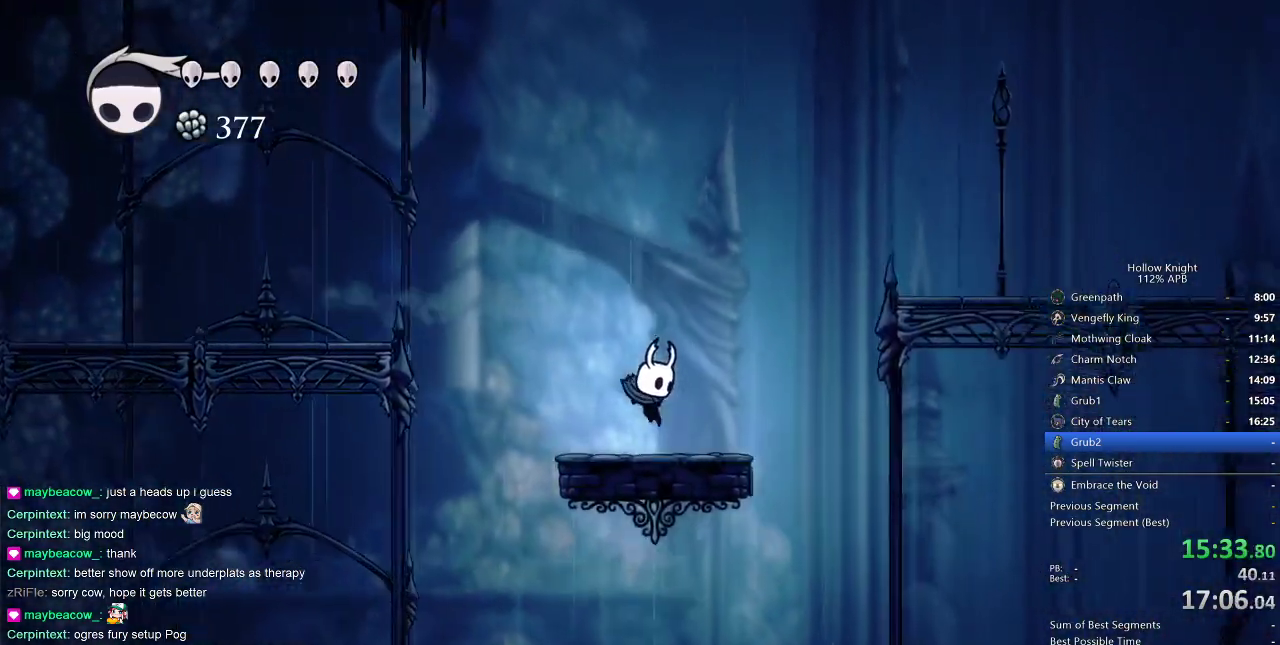
{"keys": ["dash", "right"], "events": [[117, "jump", "down"], [450, "dash", "down"], [500, "jump", "up"]]}
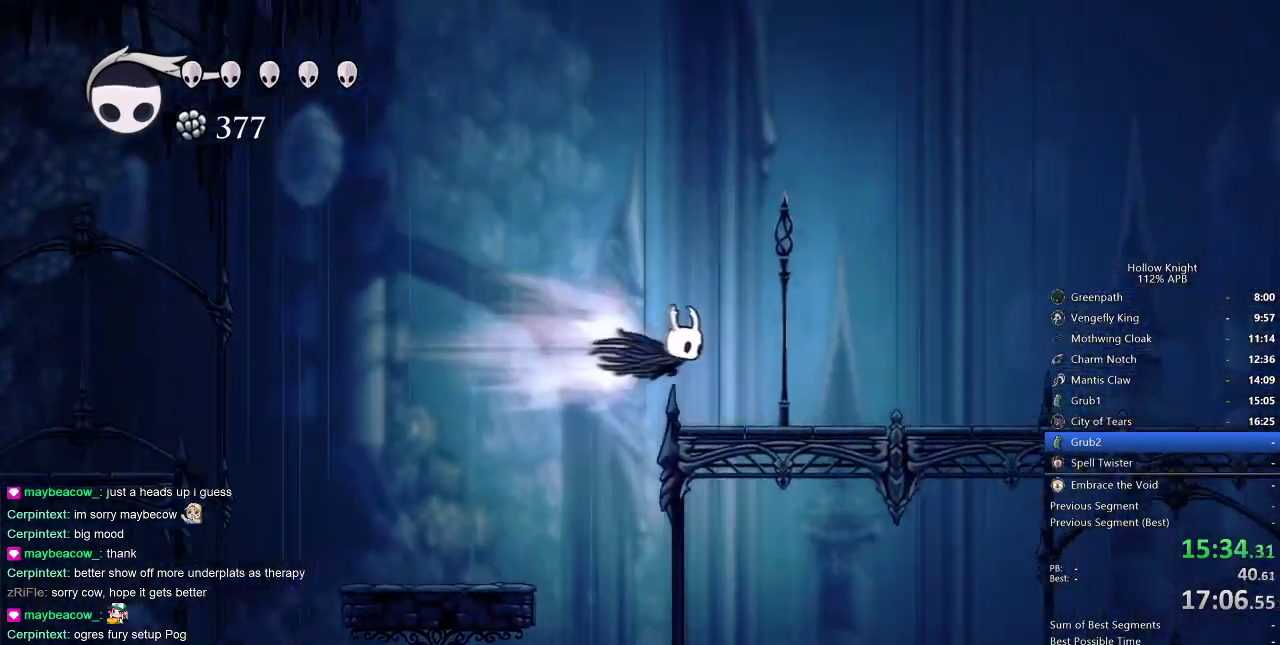
{"keys": ["right"], "events": [[50, "dash", "up"]]}
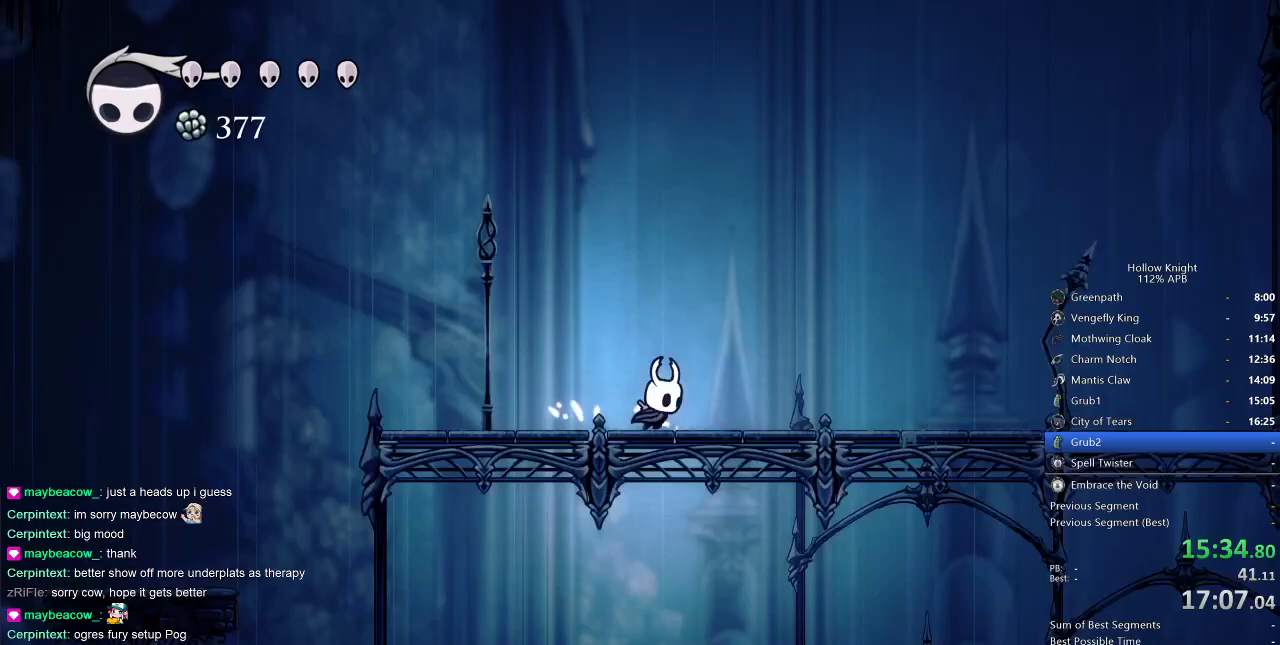
{"keys": ["right"], "events": [[100, "dash", "down"], [250, "dash", "up"]]}
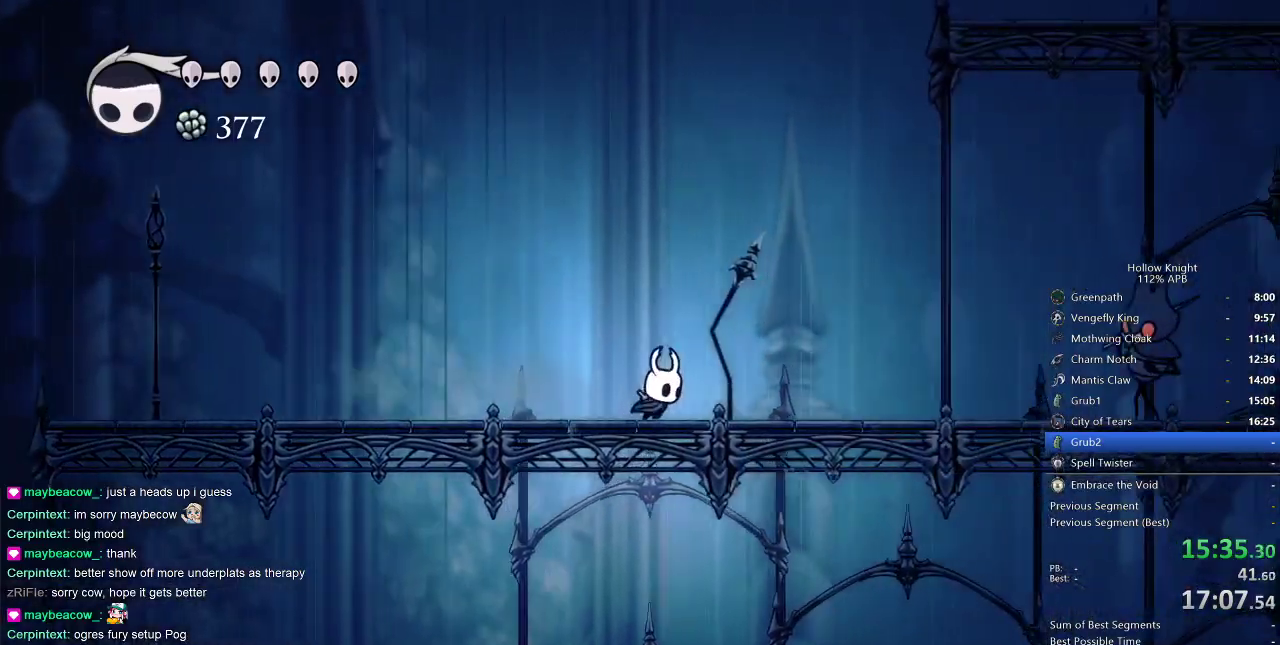
{"keys": ["right"], "events": []}
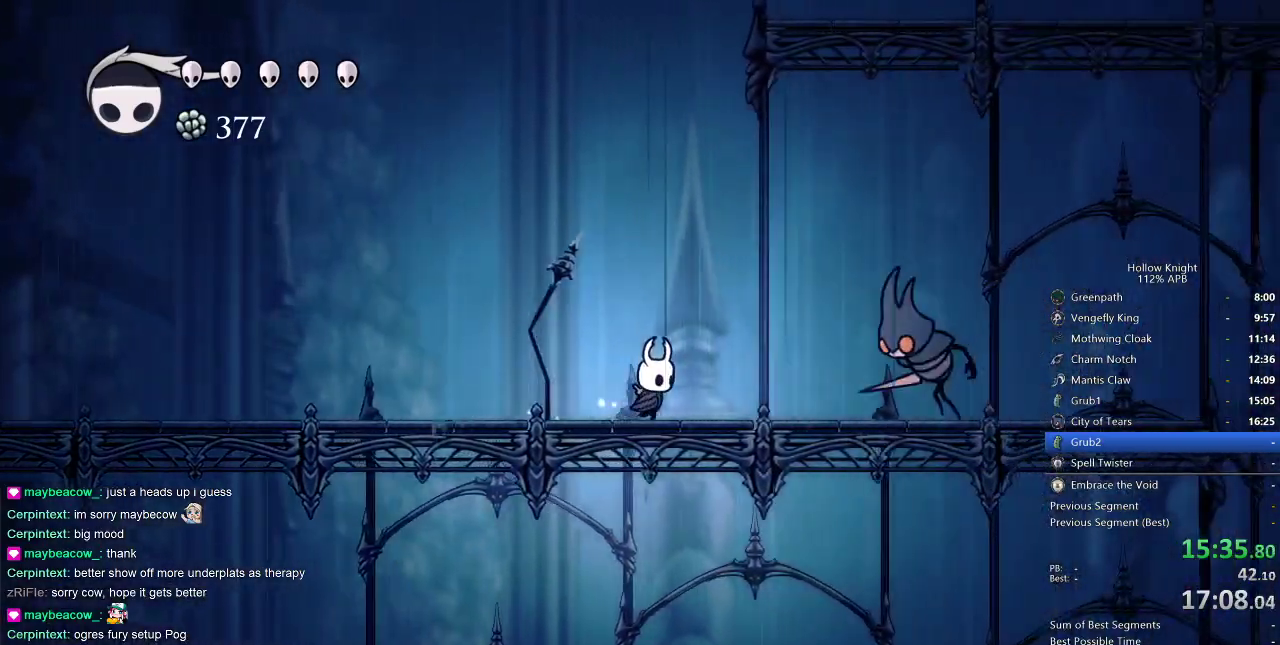
{"keys": ["jump", "right"], "events": [[100, "left", "down"], [133, "right", "up"], [233, "jump", "down"], [367, "left", "up"], [367, "right", "down"]]}
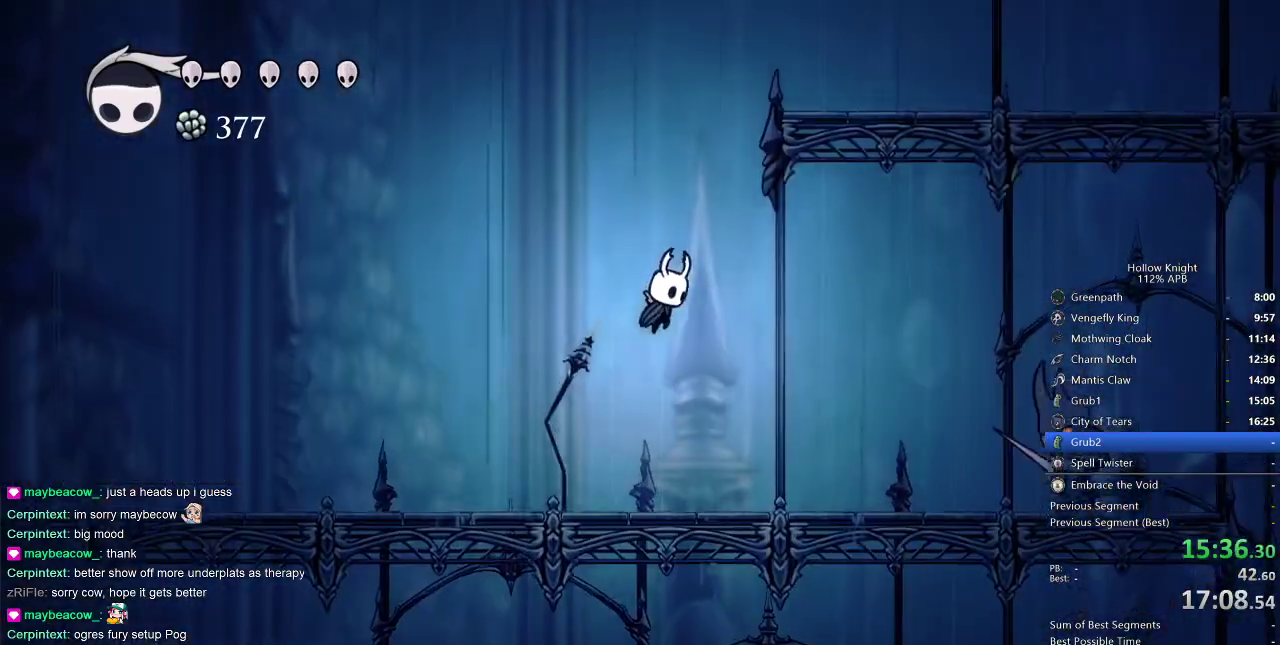
{"keys": ["right"], "events": [[150, "jump", "up"]]}
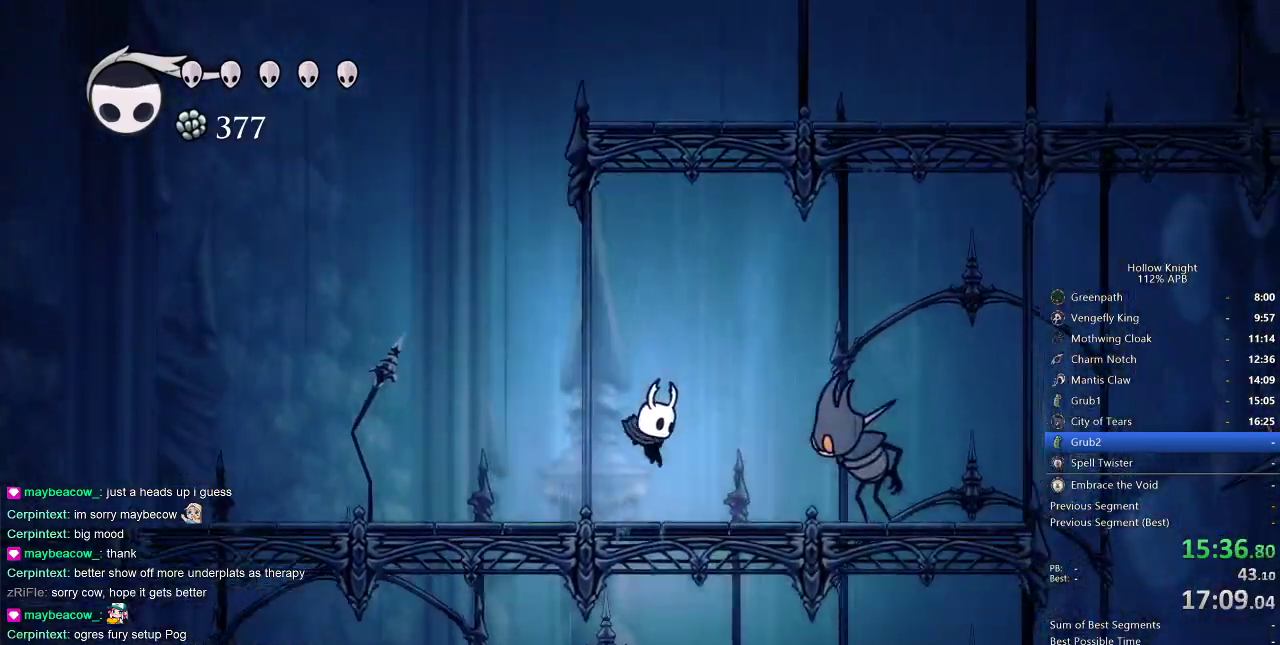
{"keys": ["left"], "events": [[117, "left", "down"], [117, "nail", "down"], [200, "nail", "up"], [200, "right", "up"]]}
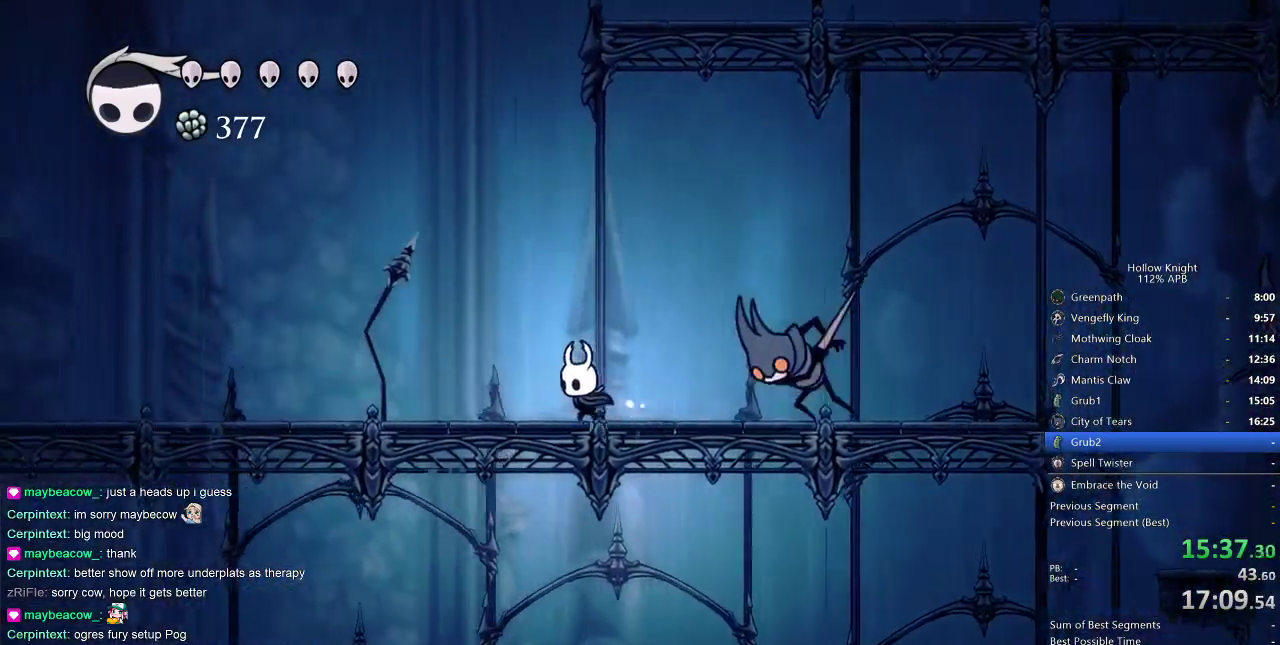
{"keys": [], "events": [[467, "left", "up"]]}
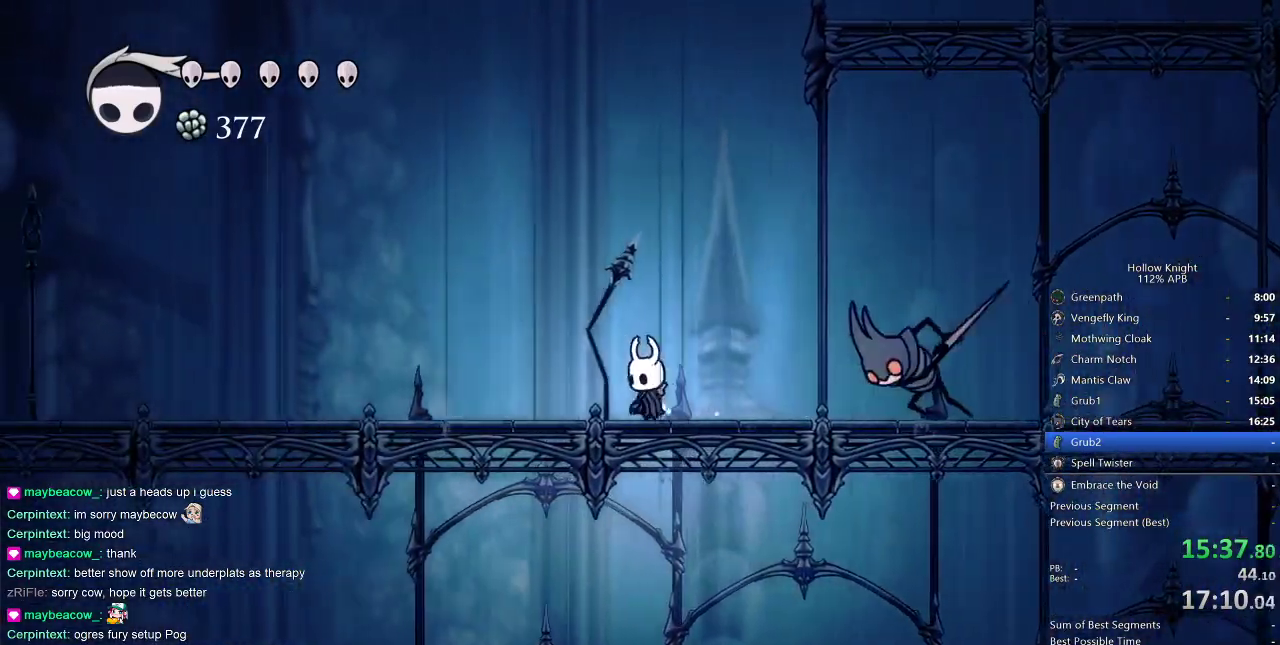
{"keys": ["left"], "events": [[17, "right", "down"], [150, "right", "up"], [383, "left", "down"]]}
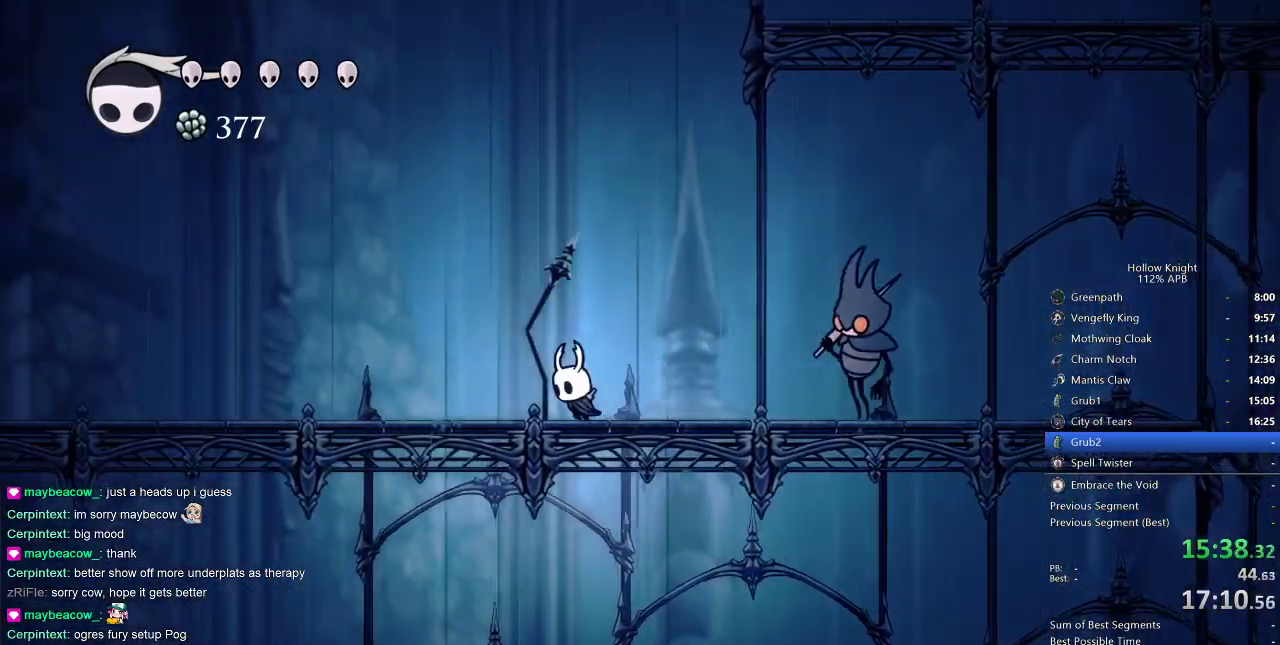
{"keys": ["jump"], "events": [[33, "left", "up"], [83, "right", "down"], [200, "right", "up"], [350, "left", "down"], [500, "jump", "down"], [500, "left", "up"]]}
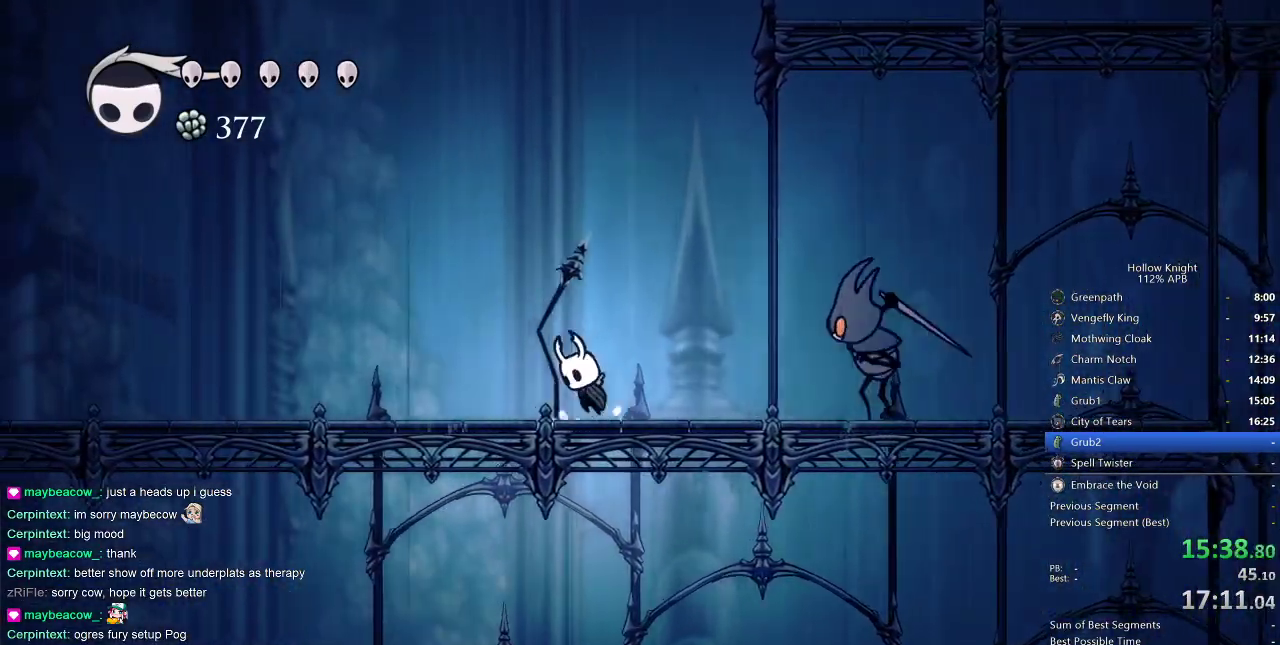
{"keys": ["down", "jump", "right"], "events": [[183, "right", "down"], [383, "down", "down"]]}
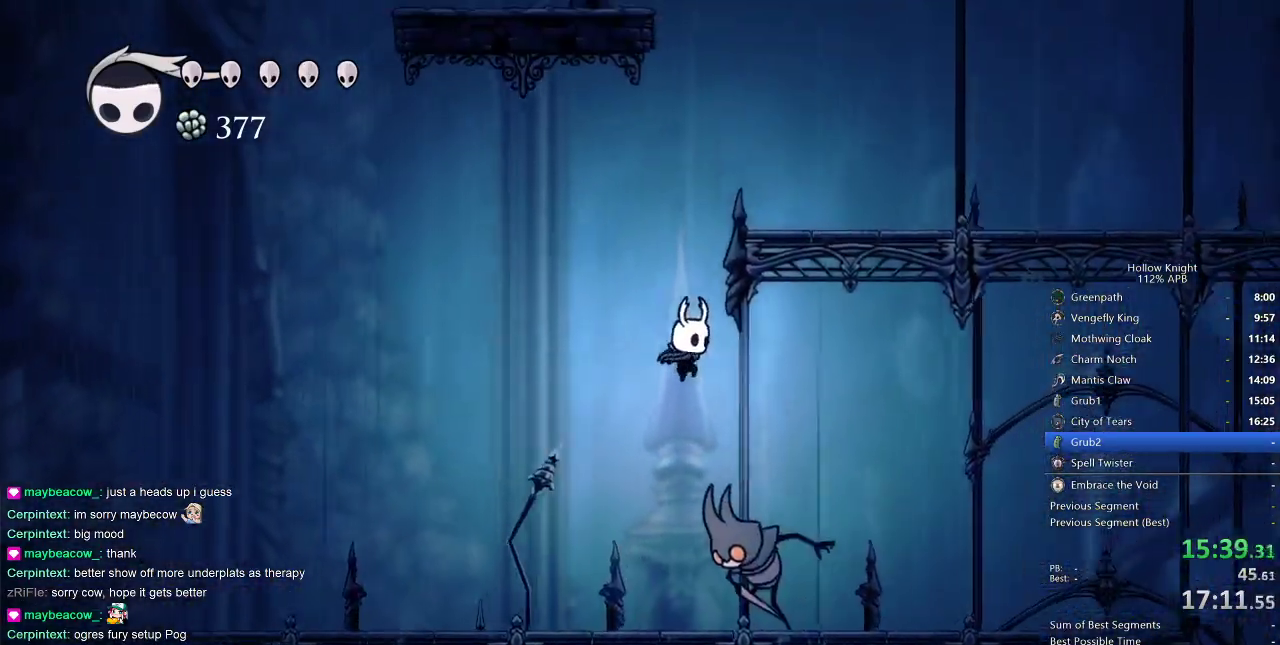
{"keys": ["right"], "events": [[67, "jump", "up"], [67, "nail", "down"], [267, "nail", "up"], [300, "down", "up"]]}
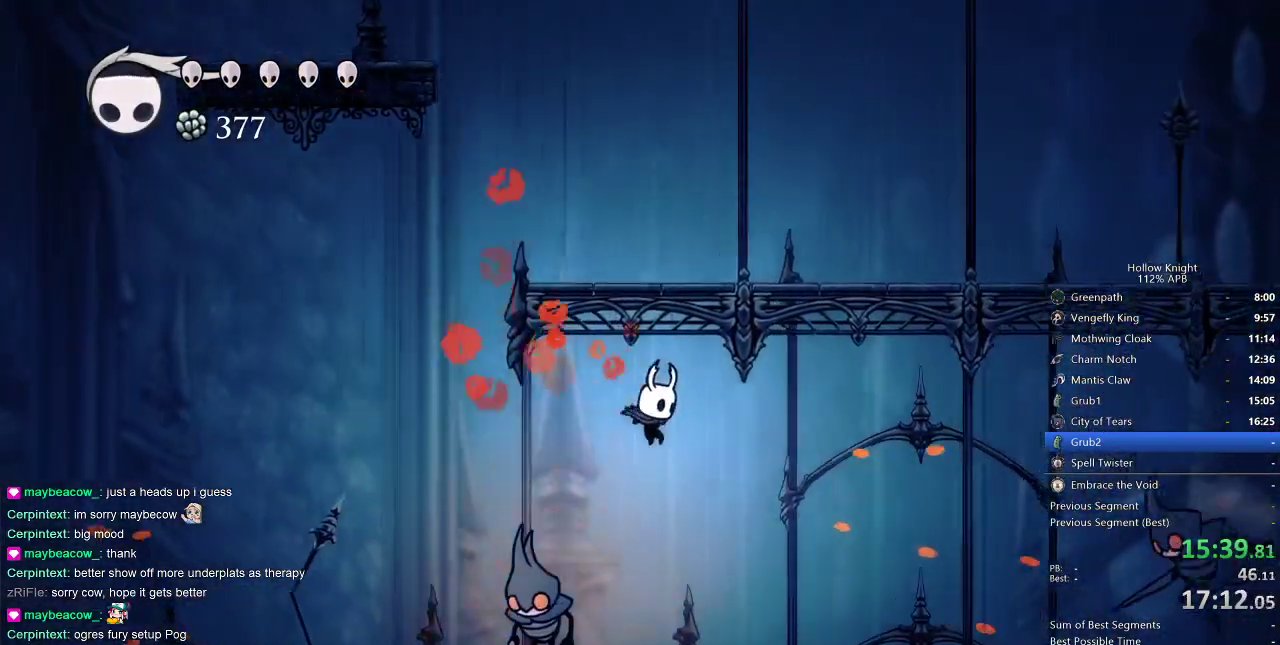
{"keys": ["right"], "events": []}
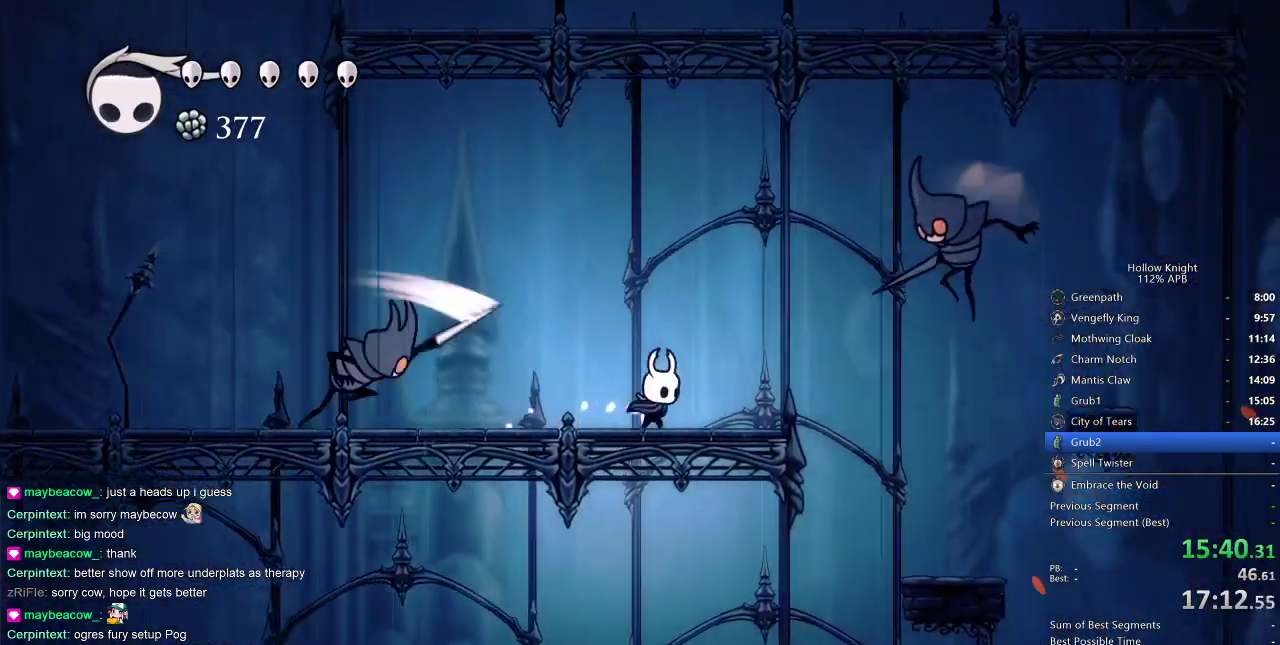
{"keys": ["right"], "events": [[150, "right", "up"], [250, "right", "down"]]}
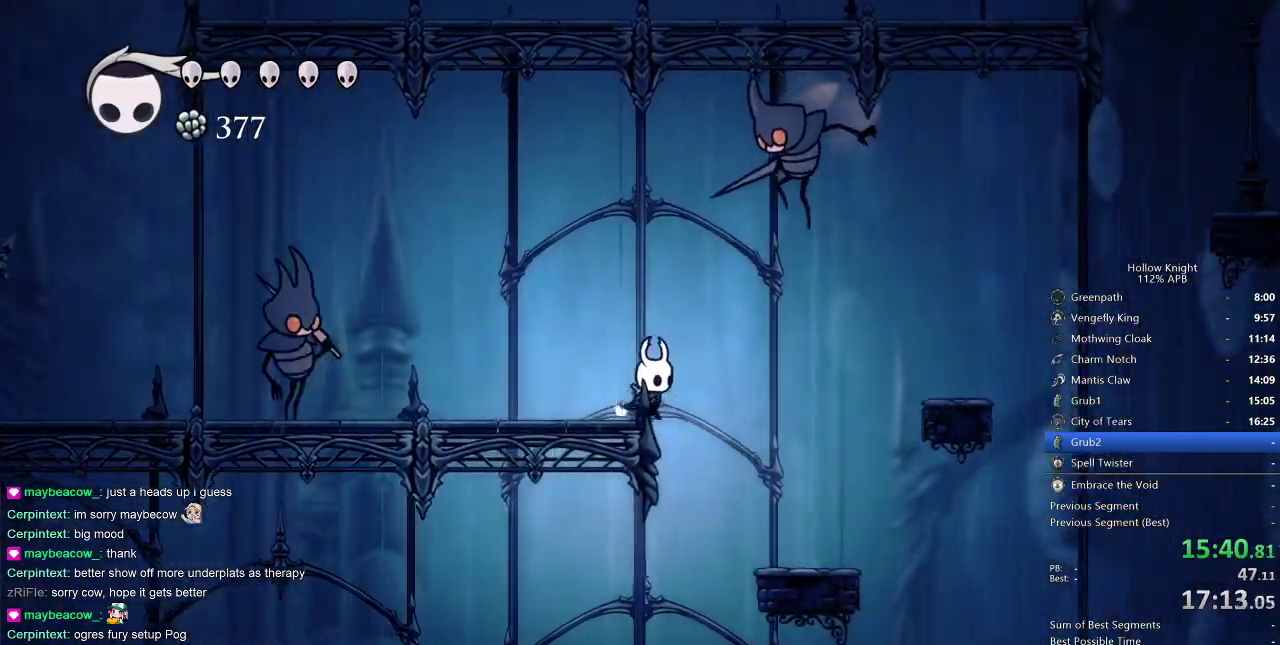
{"keys": [], "events": [[450, "right", "up"]]}